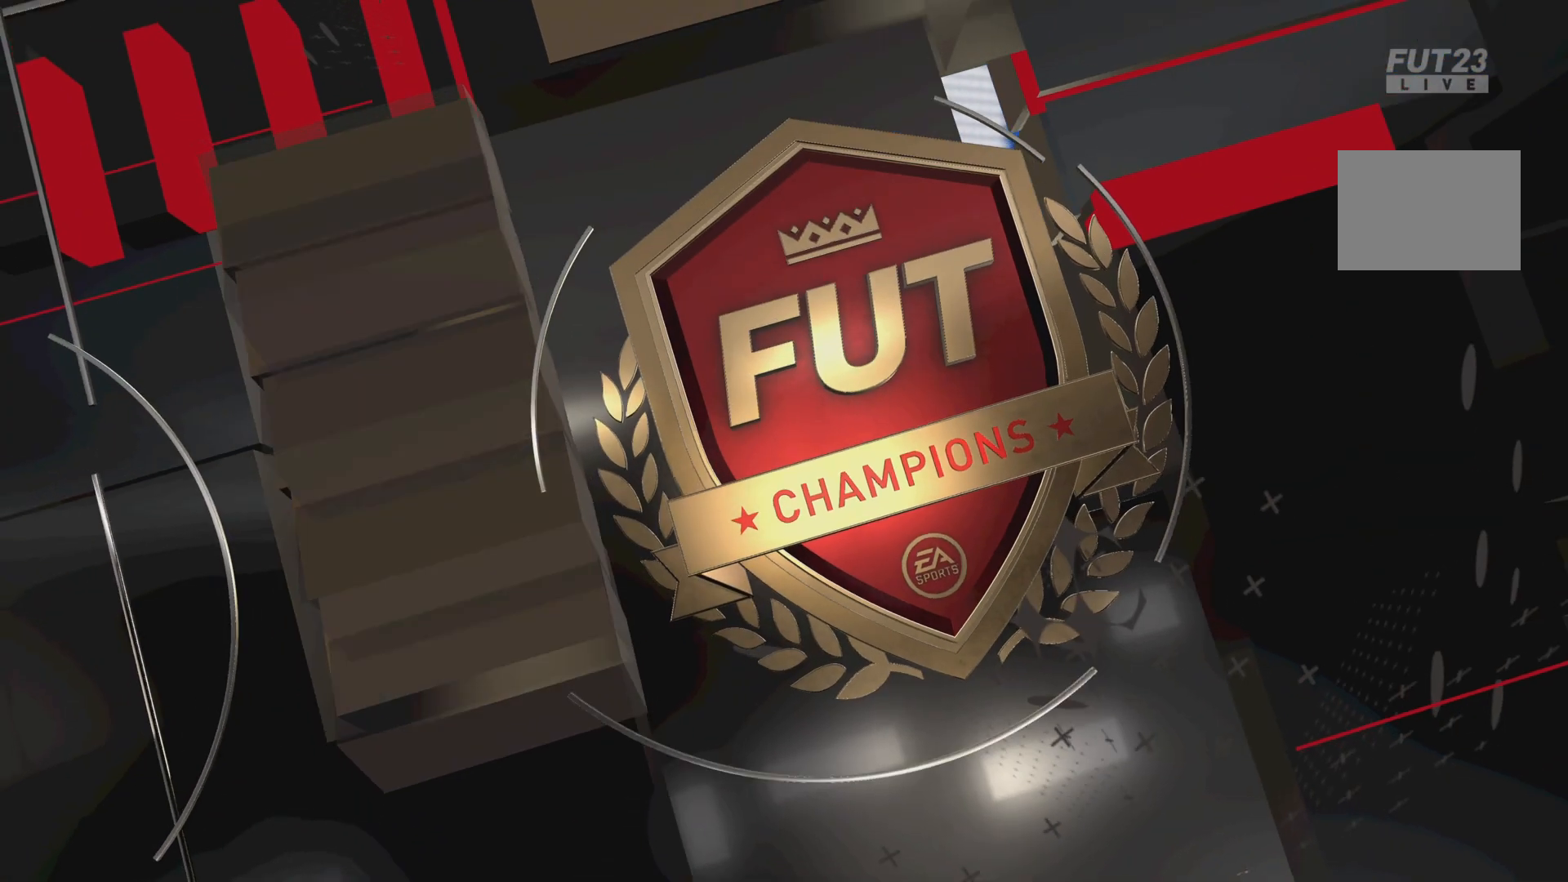
Gameplay with a controller (PlayStation layout); each line is a JSON object with the inputs held at the frame after it. "events" lists button and stick changes between this image and that frame as [ms after this image, input, new state], when the widget could be followed in between. Not read: L3 R1 R3.
{"buttons": ["CROSS"], "left_stick": "left", "right_stick": "center", "events": [[17, "CROSS", "down"], [117, "CROSS", "up"], [351, "left_stick", "left"], [384, "CROSS", "down"]]}
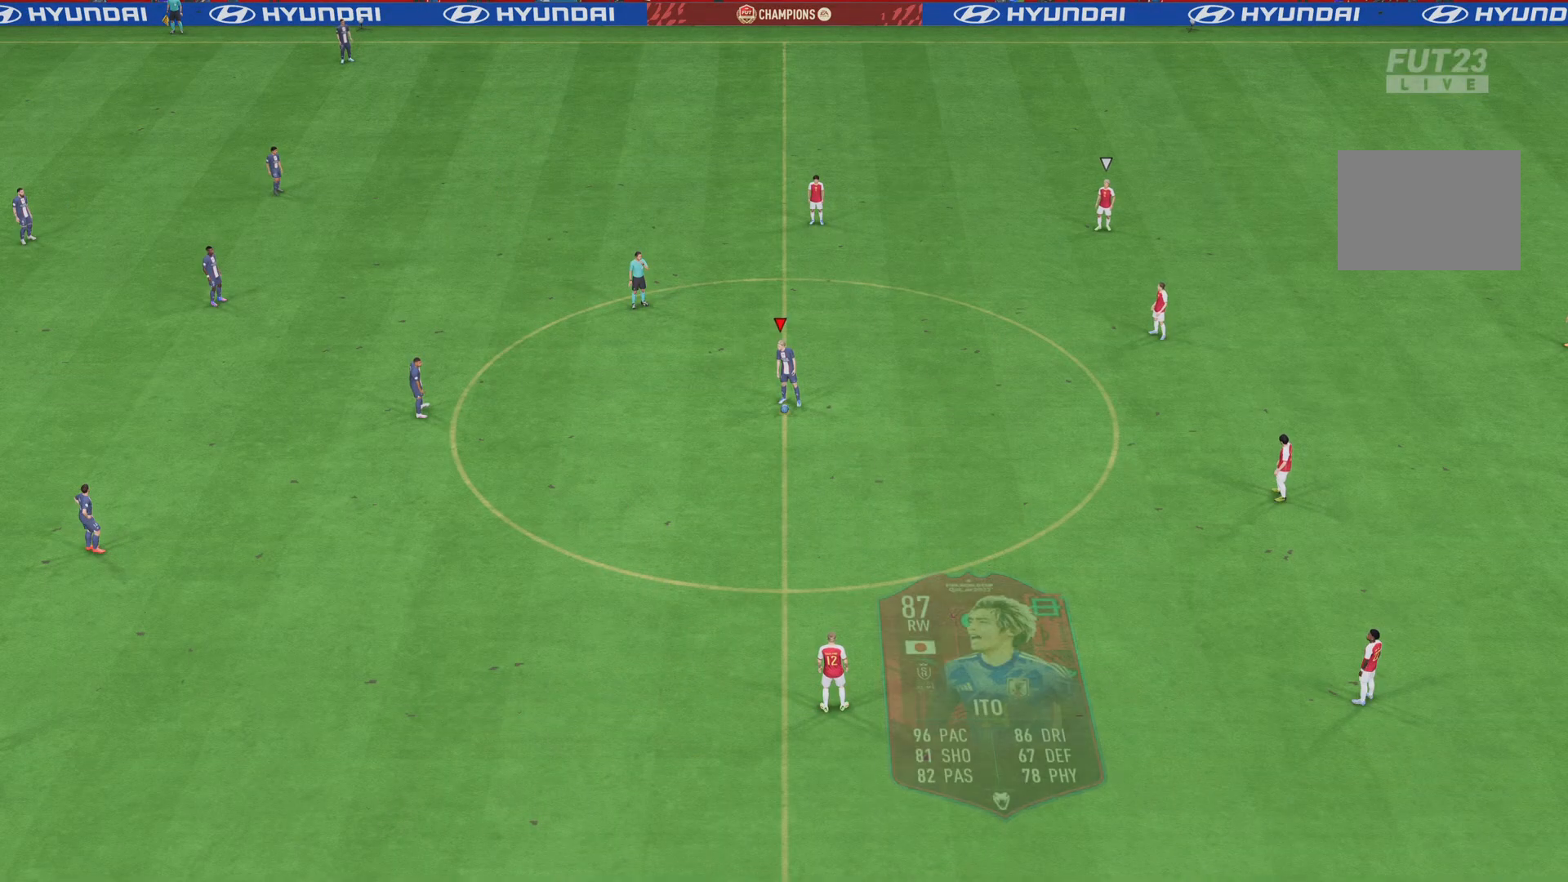
{"buttons": [], "left_stick": "center", "right_stick": "center", "events": [[50, "CROSS", "up"], [200, "left_stick", "center"]]}
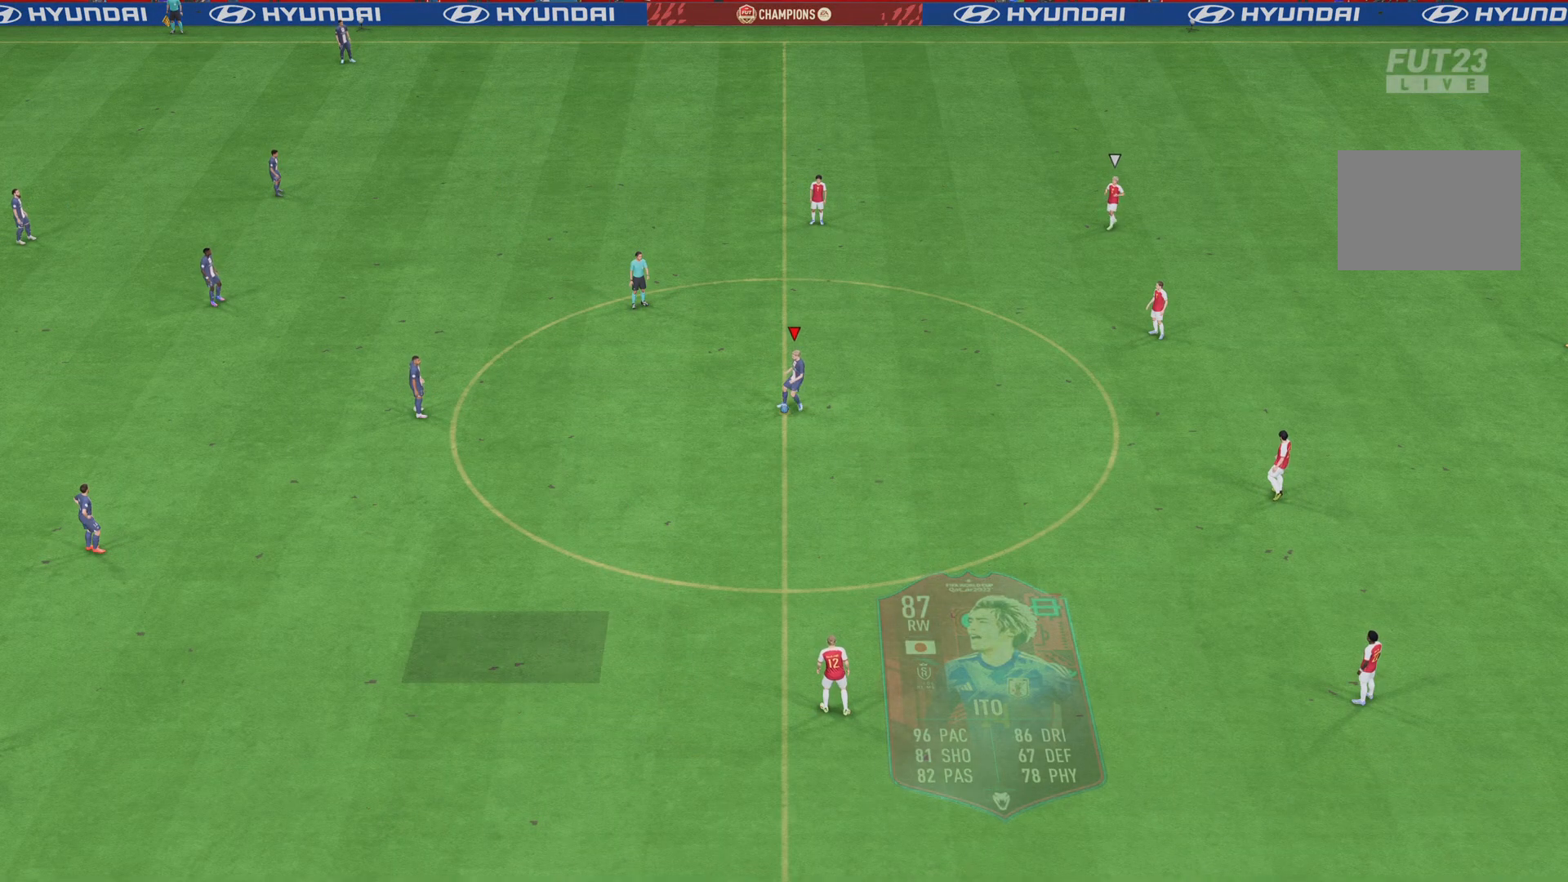
{"buttons": [], "left_stick": "right", "right_stick": "center", "events": [[334, "left_stick", "right"]]}
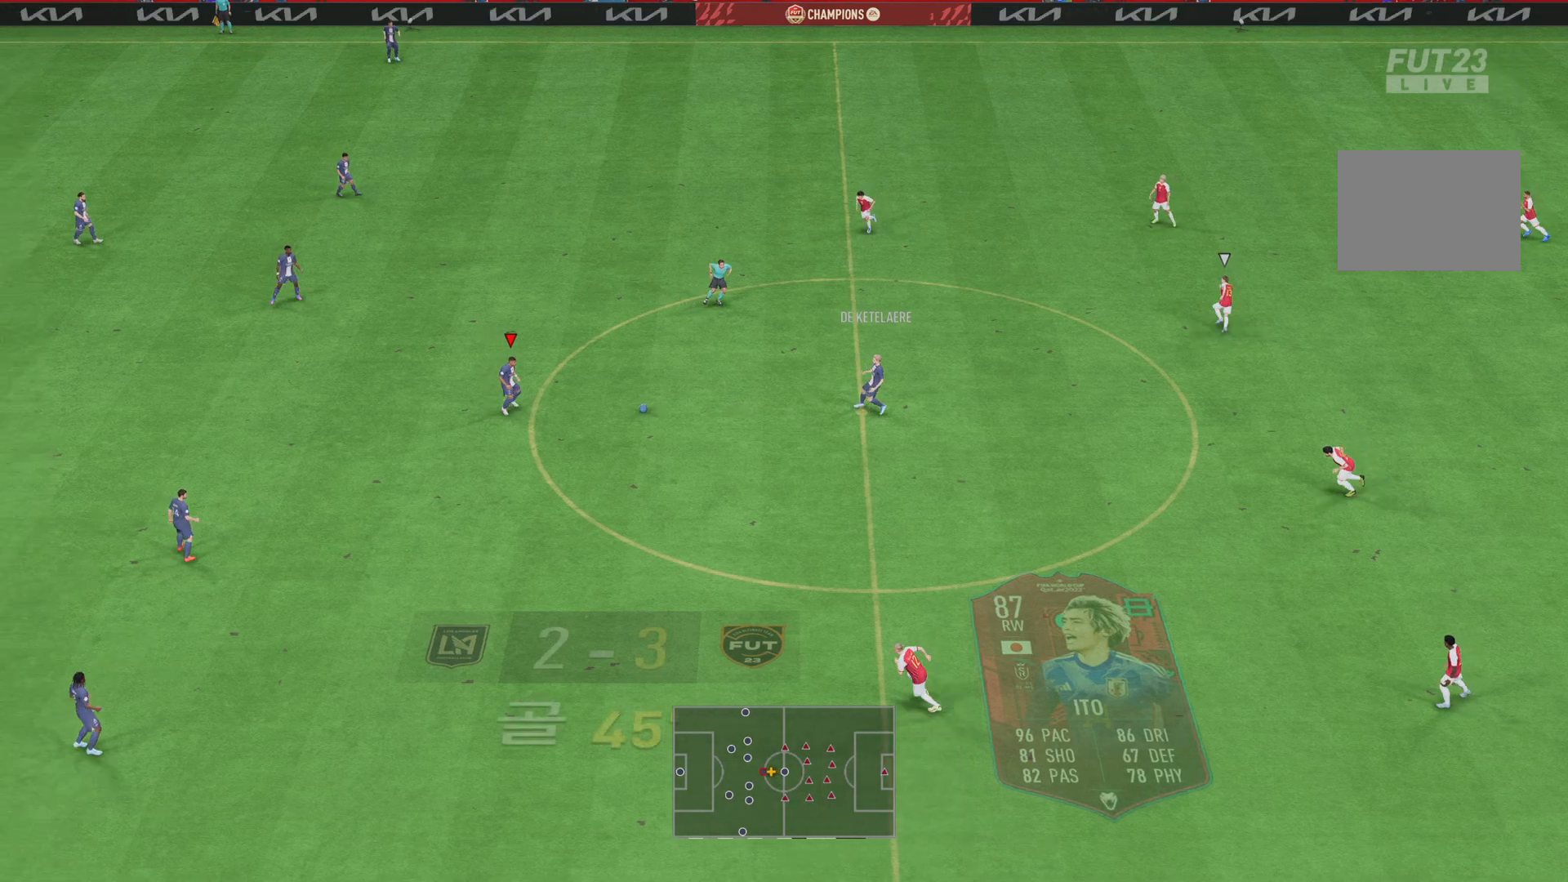
{"buttons": [], "left_stick": "right", "right_stick": "center", "events": []}
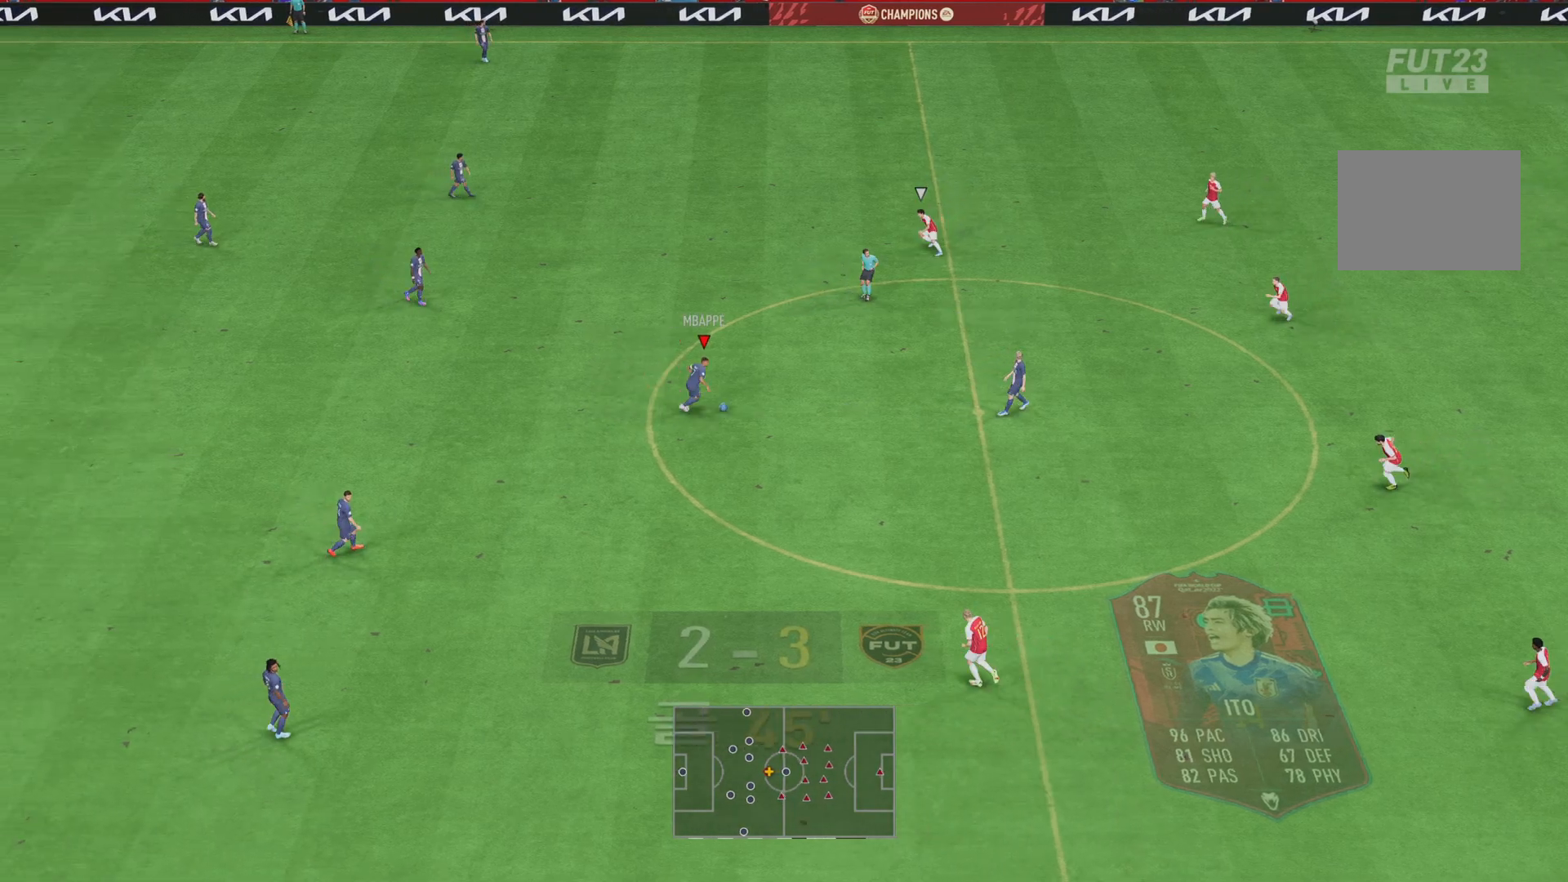
{"buttons": [], "left_stick": "up-right", "right_stick": "center", "events": [[17, "right_stick", "down-right"], [117, "right_stick", "up"], [217, "right_stick", "left"], [267, "right_stick", "center"], [417, "left_stick", "up-right"]]}
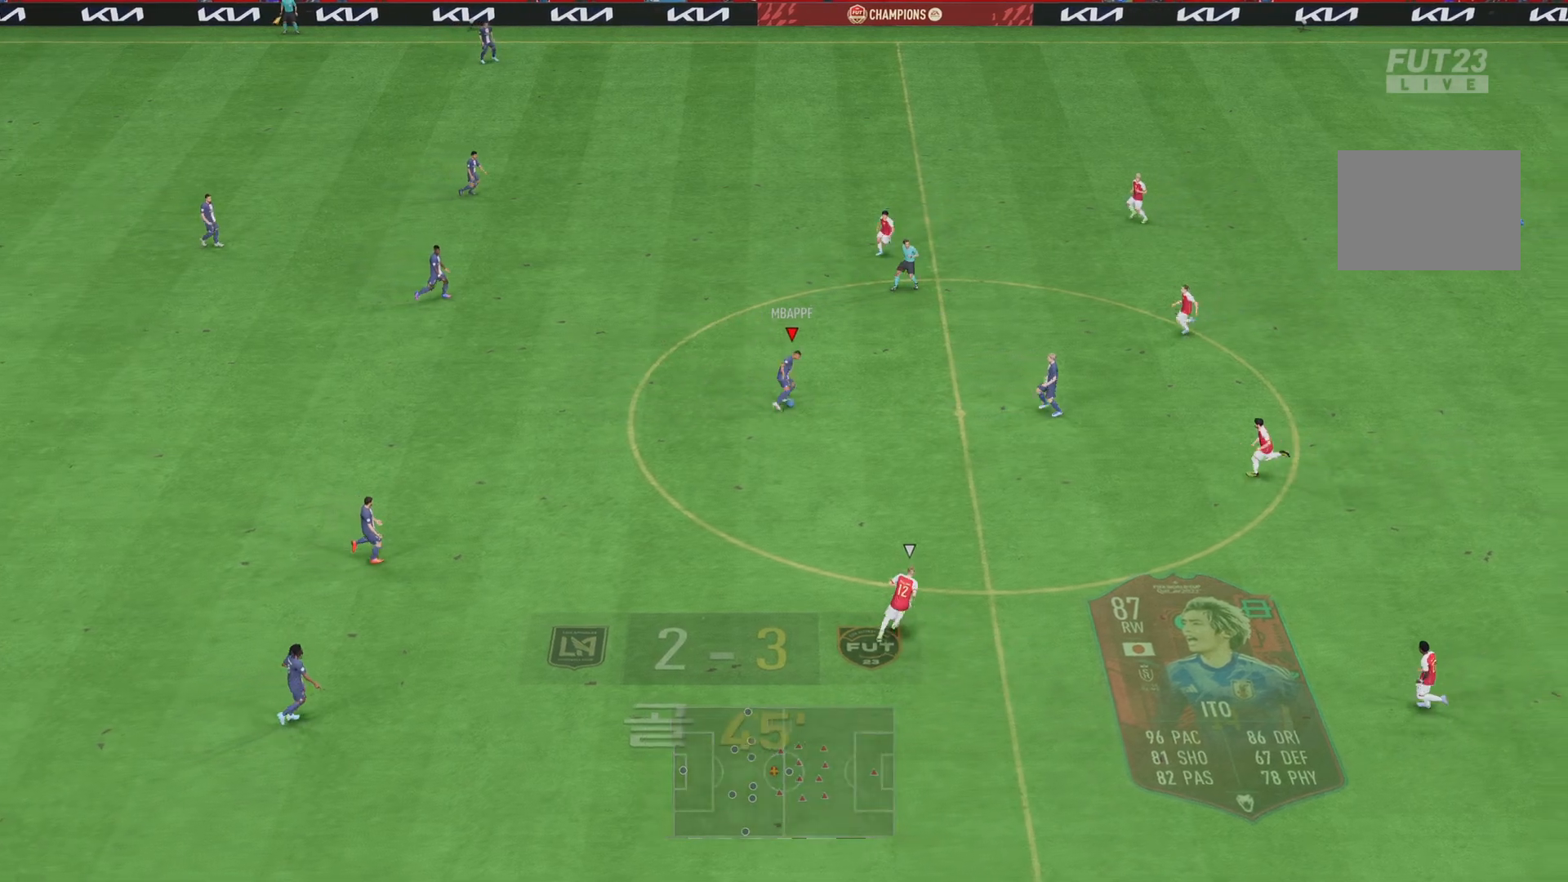
{"buttons": [], "left_stick": "up-left", "right_stick": "center", "events": [[16, "left_stick", "up"], [167, "left_stick", "up-left"], [250, "CROSS", "down"], [383, "CROSS", "up"]]}
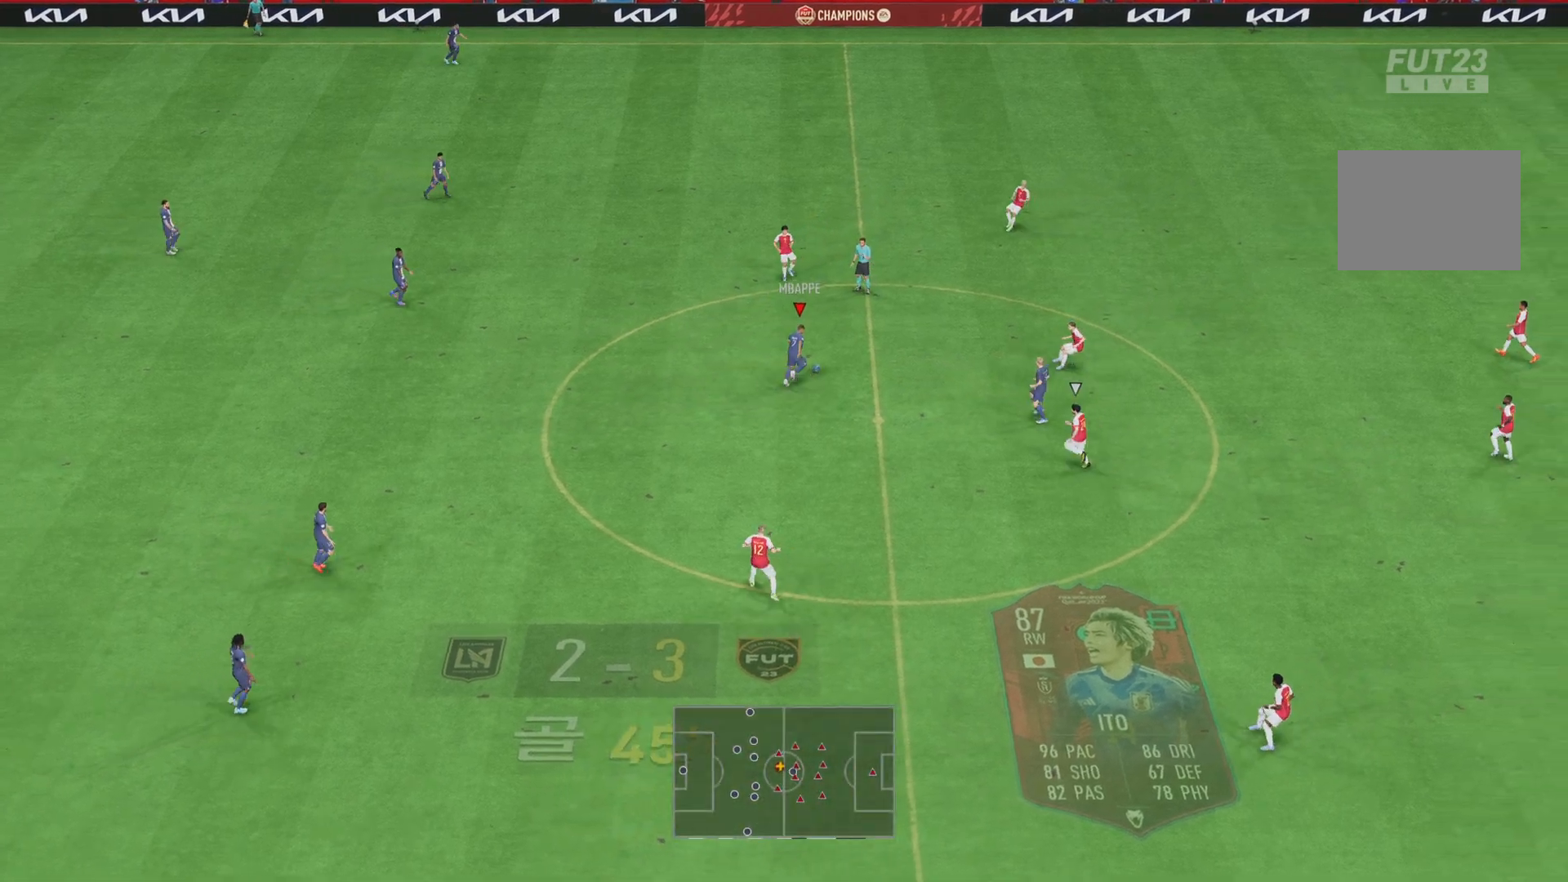
{"buttons": [], "left_stick": "up", "right_stick": "center", "events": [[334, "left_stick", "up"]]}
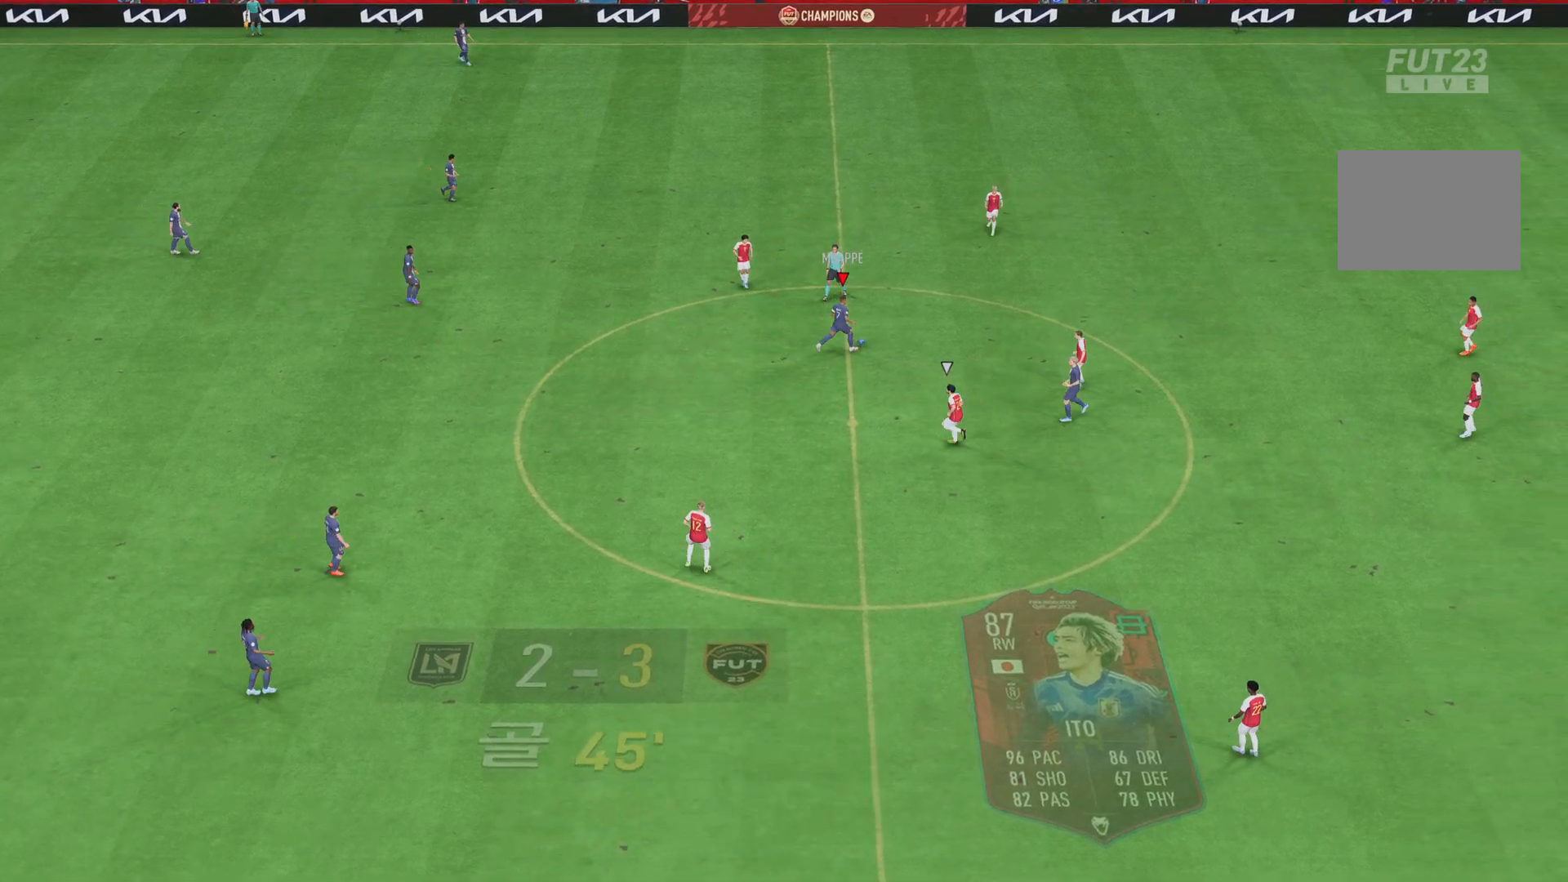
{"buttons": [], "left_stick": "center", "right_stick": "center", "events": [[100, "left_stick", "up-left"], [333, "CROSS", "down"], [383, "left_stick", "center"], [433, "CROSS", "up"]]}
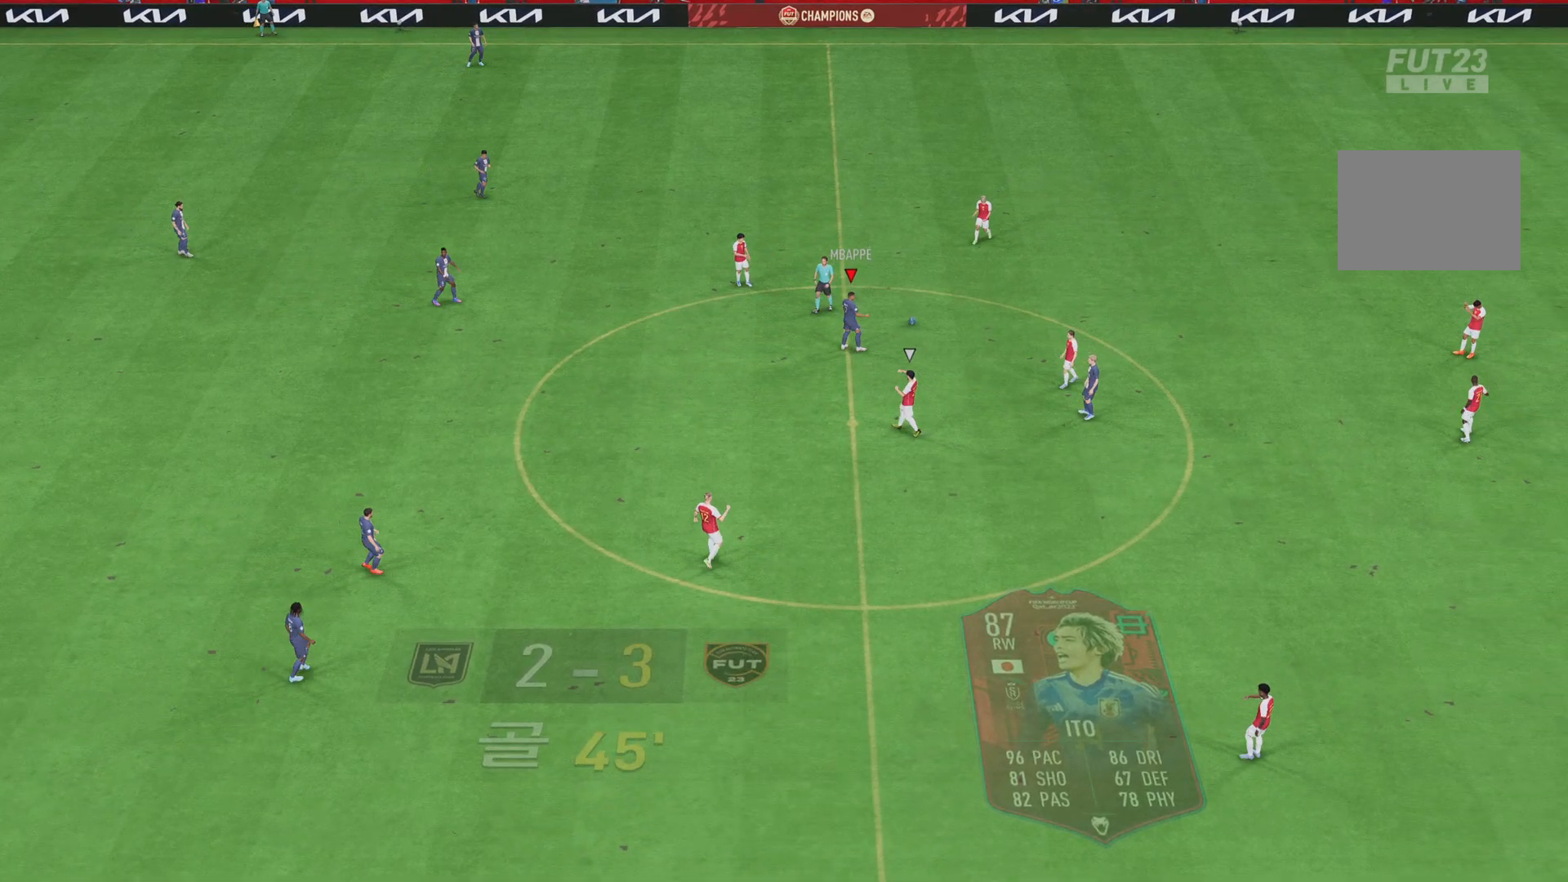
{"buttons": ["CROSS"], "left_stick": "center", "right_stick": "center", "events": [[34, "CROSS", "down"], [134, "CROSS", "up"], [200, "CROSS", "down"], [334, "CROSS", "up"], [401, "CROSS", "down"]]}
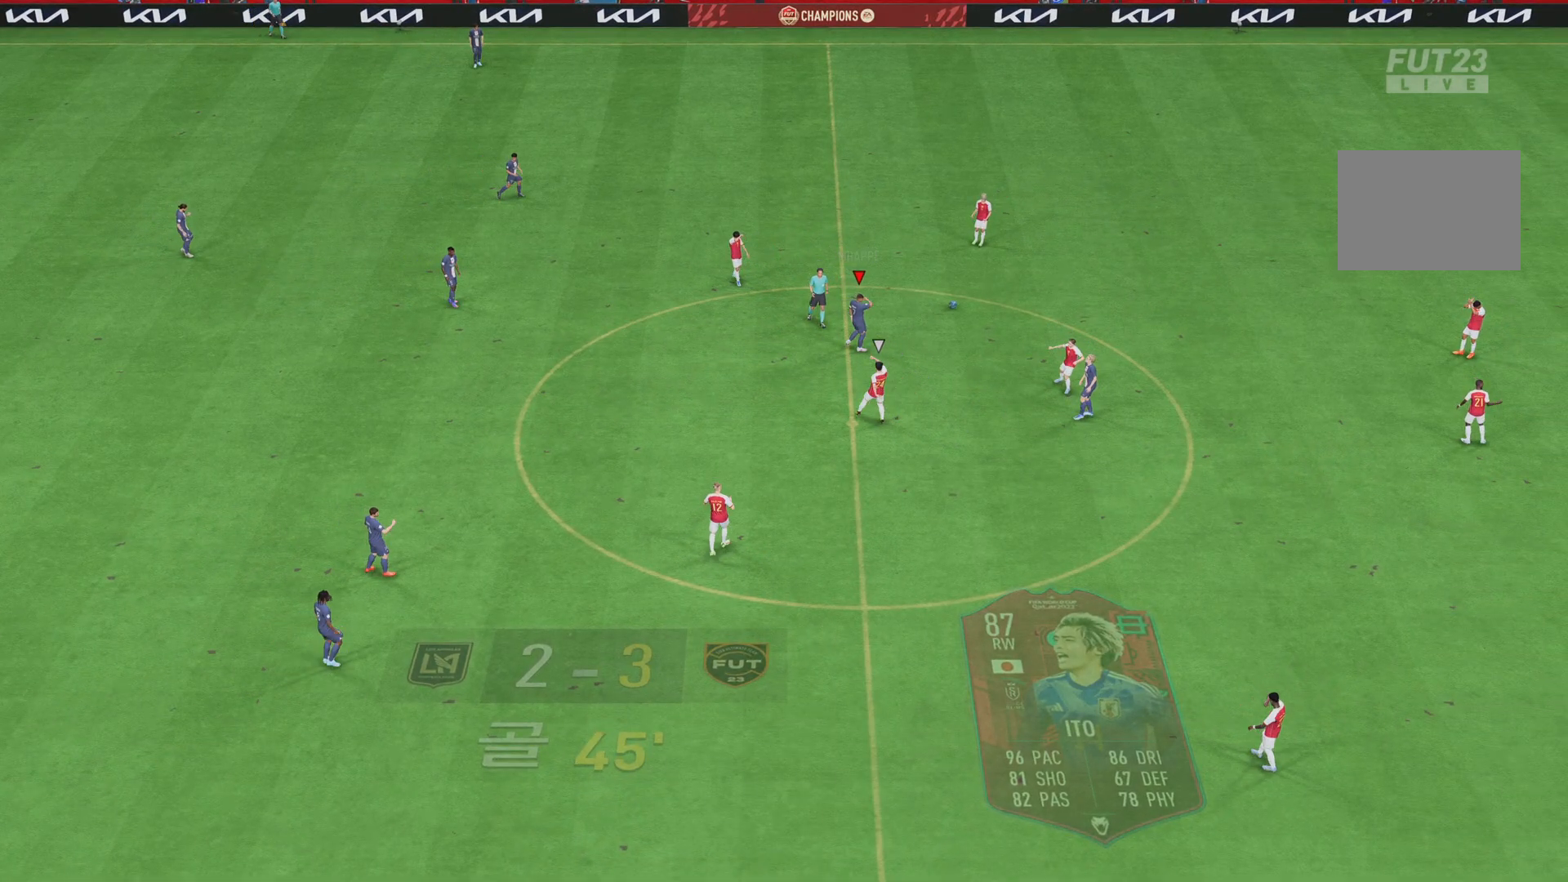
{"buttons": ["CROSS"], "left_stick": "center", "right_stick": "center", "events": [[33, "CROSS", "up"], [100, "CROSS", "down"], [200, "CROSS", "up"], [267, "CROSS", "down"], [400, "CROSS", "up"], [434, "CROSS", "down"]]}